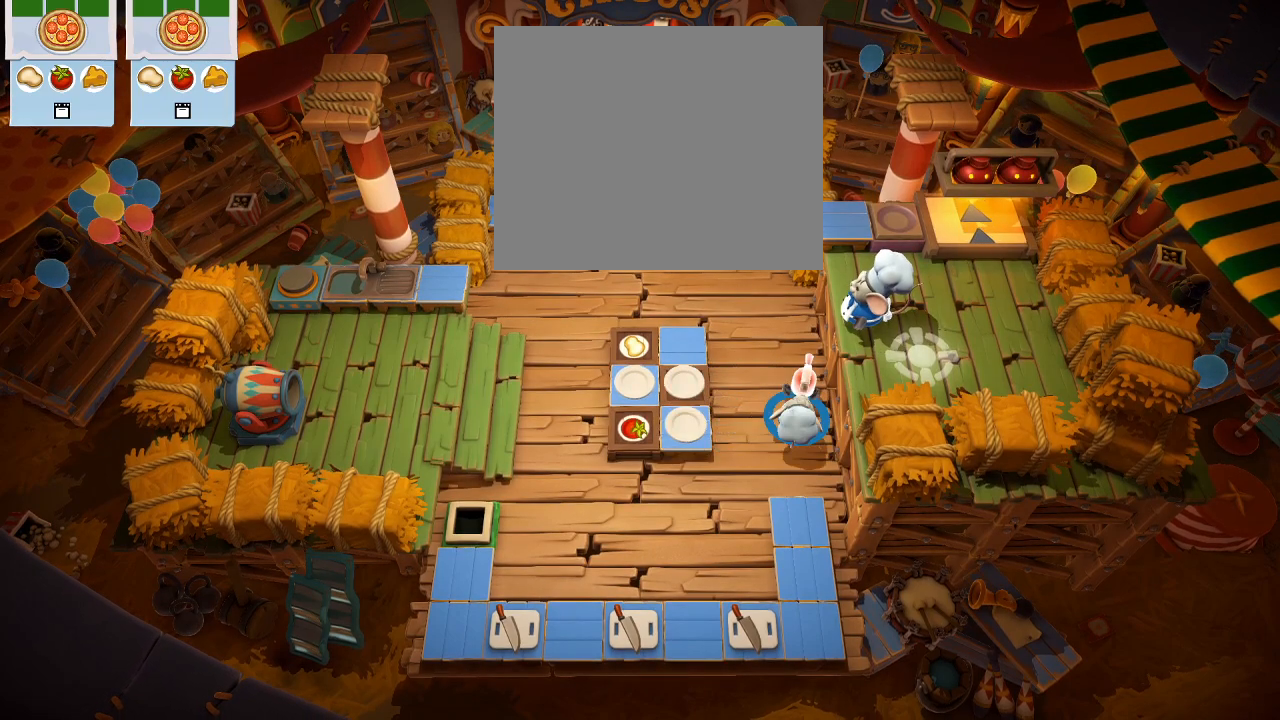
Gameplay with a controller (PlayStation layout); each line is a JSON object with the inputs held at the frame after it. "events" lists button and stick changes between this image and that frame as [ms after this image, input, new state], when the widget could be followed in between. Not read: right_stick.
{"buttons": [], "left_stick": "center", "events": [[83, "DPAD_UP", "up"]]}
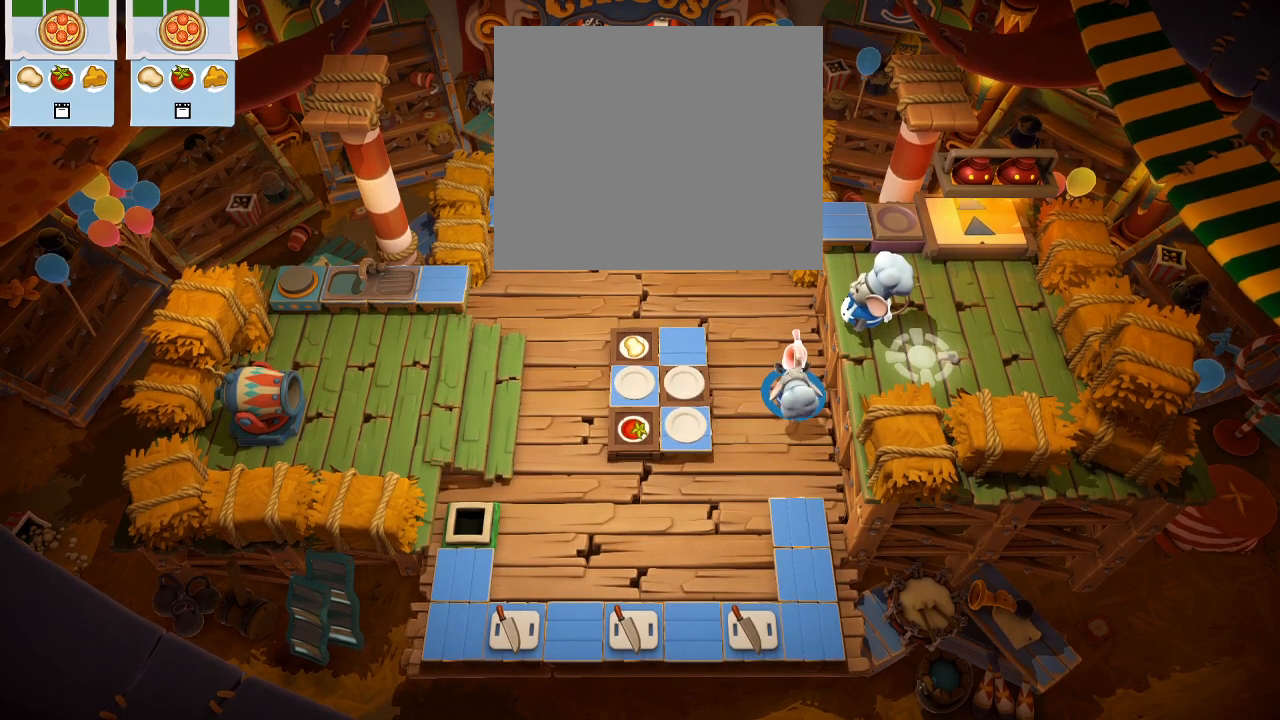
{"buttons": [], "left_stick": "center", "events": [[217, "CROSS", "down"], [333, "CROSS", "up"]]}
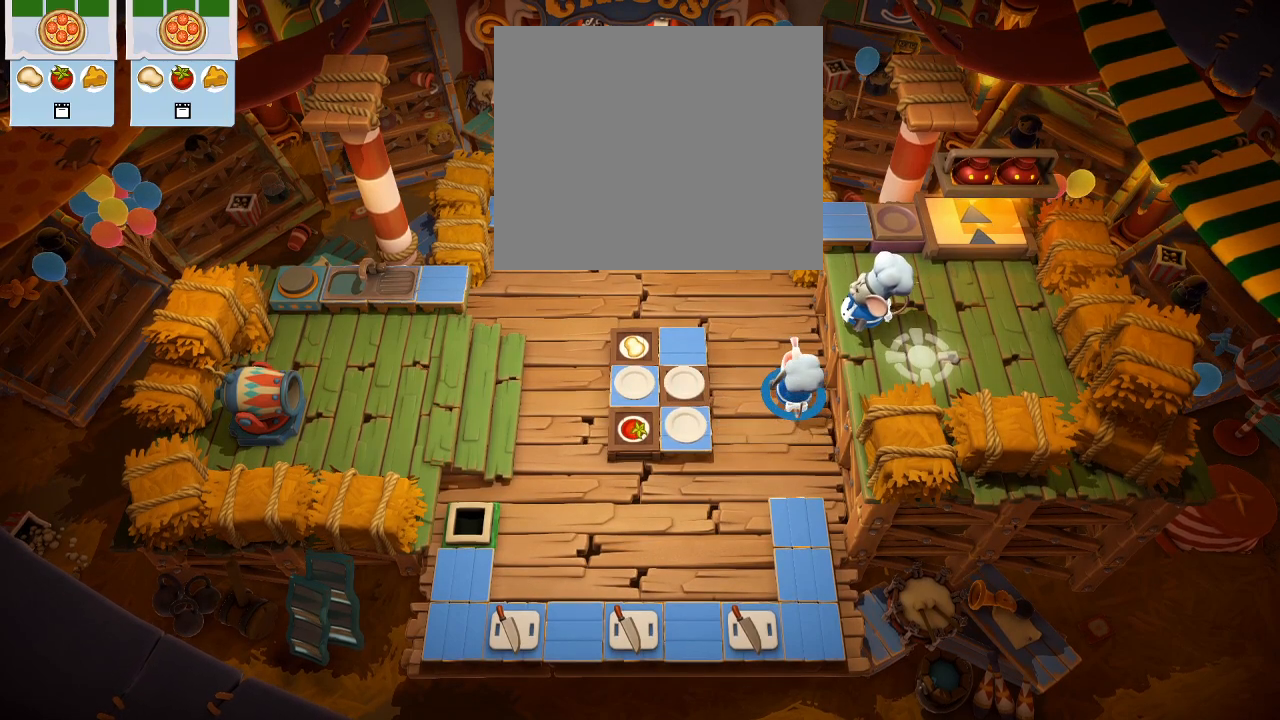
{"buttons": [], "left_stick": "center", "events": []}
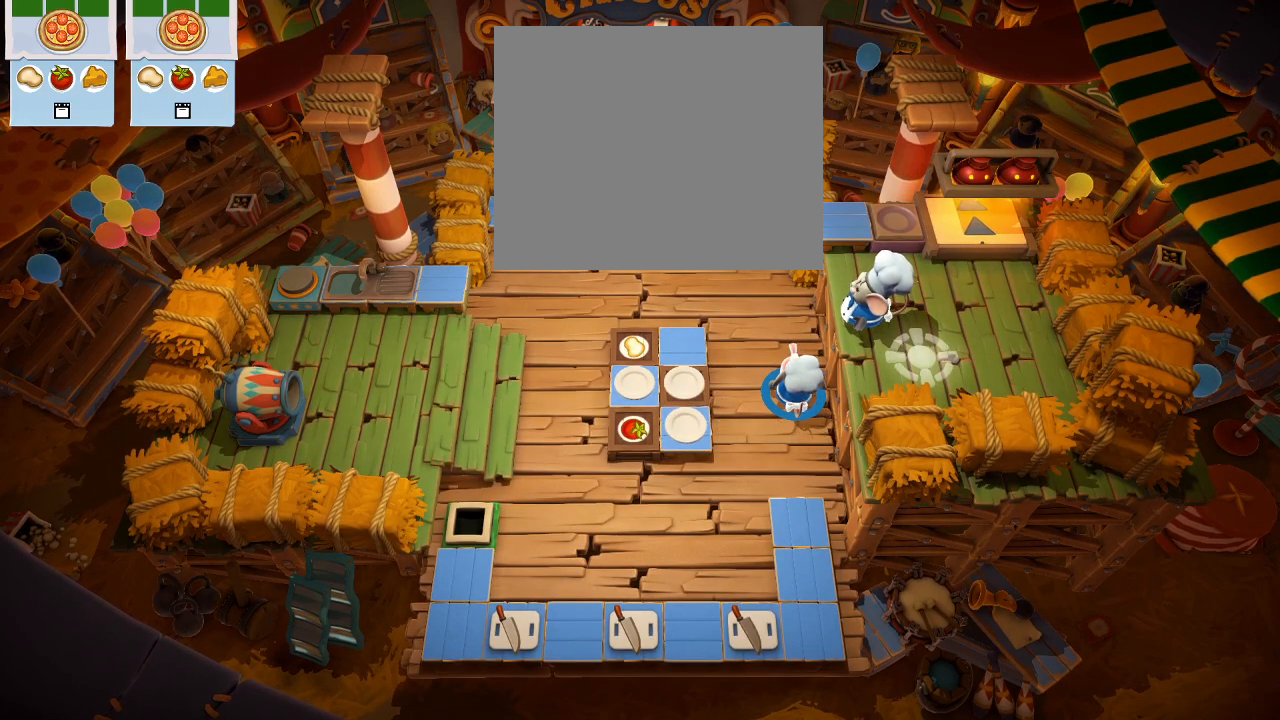
{"buttons": [], "left_stick": "down-left", "events": [[317, "left_stick", "down-left"]]}
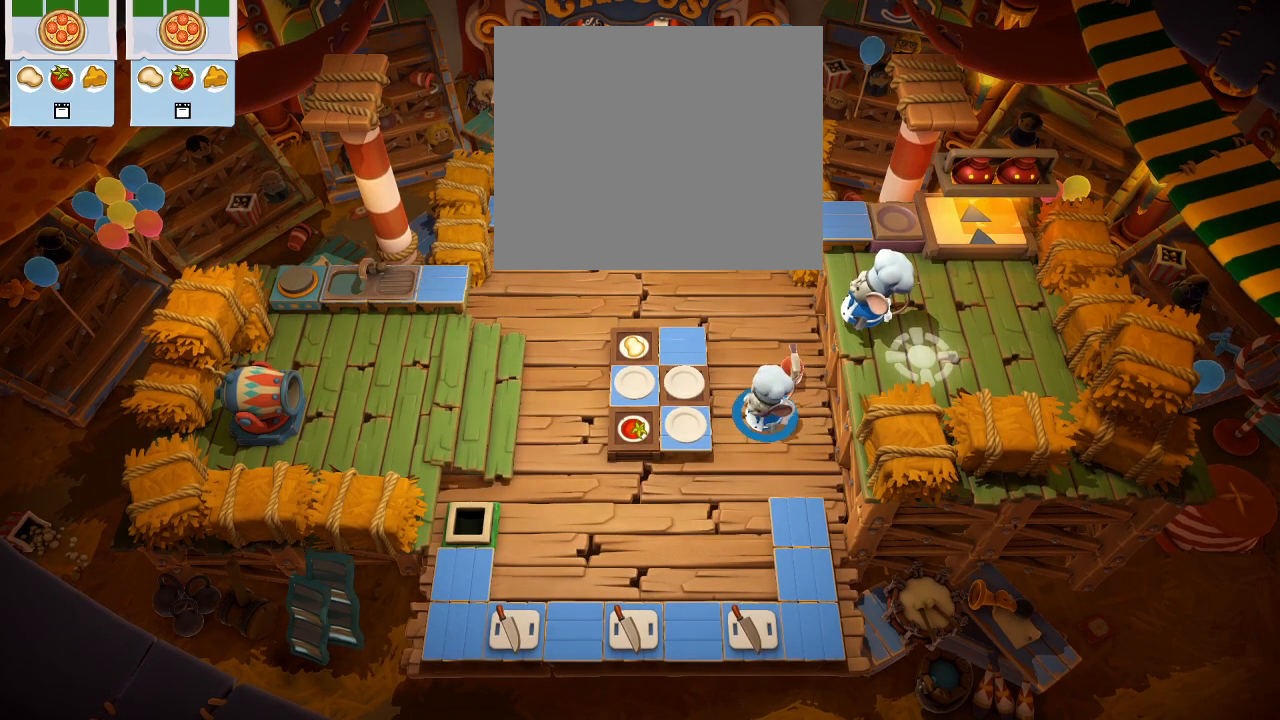
{"buttons": ["DPAD_RIGHT"], "left_stick": "center", "events": [[50, "left_stick", "left"], [217, "left_stick", "center"], [250, "CROSS", "down"], [367, "CROSS", "up"], [383, "DPAD_RIGHT", "down"]]}
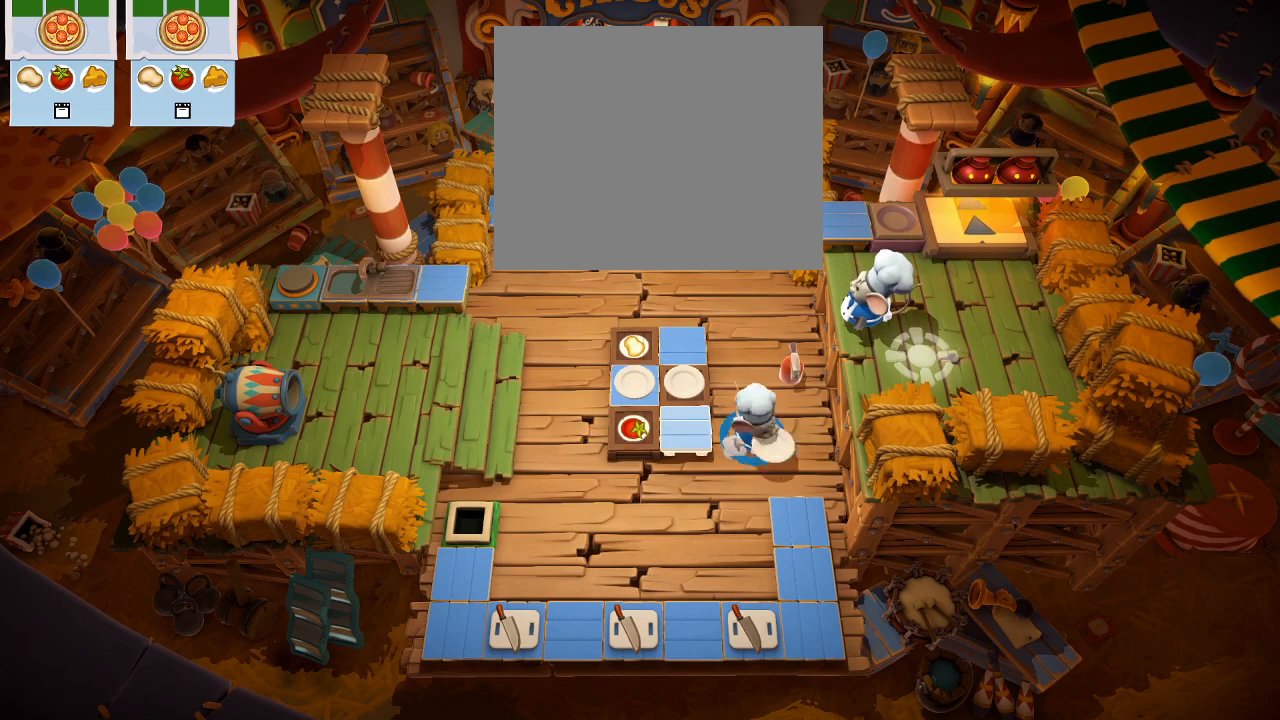
{"buttons": [], "left_stick": "center", "events": [[217, "DPAD_RIGHT", "up"], [400, "CROSS", "down"], [483, "CROSS", "up"]]}
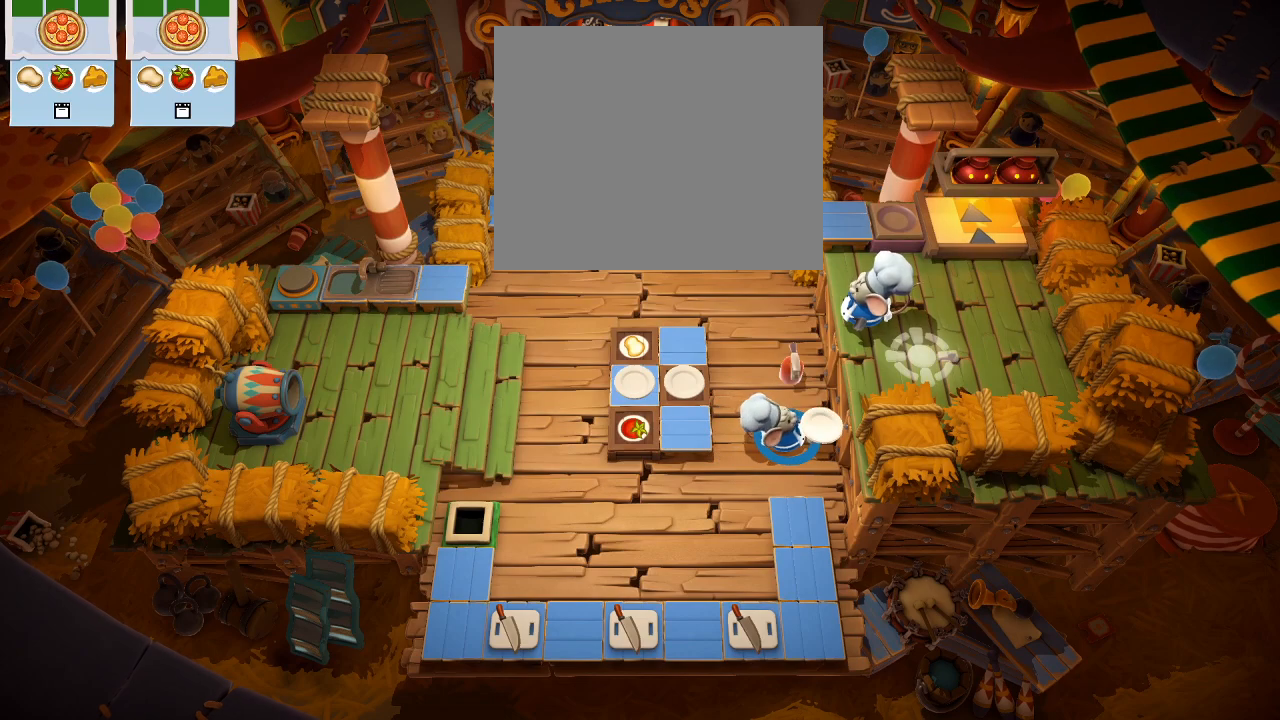
{"buttons": [], "left_stick": "center", "events": []}
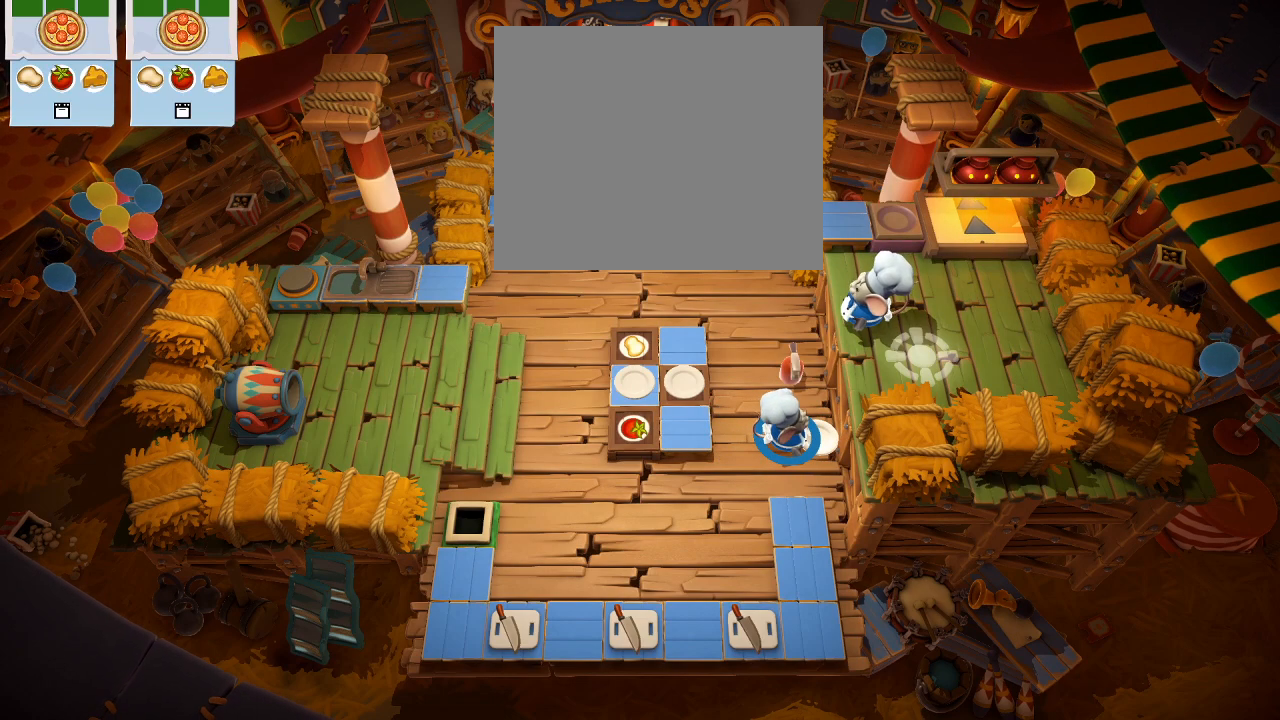
{"buttons": ["CROSS"], "left_stick": "center", "events": [[83, "CROSS", "down"], [200, "CROSS", "up"], [450, "CROSS", "down"]]}
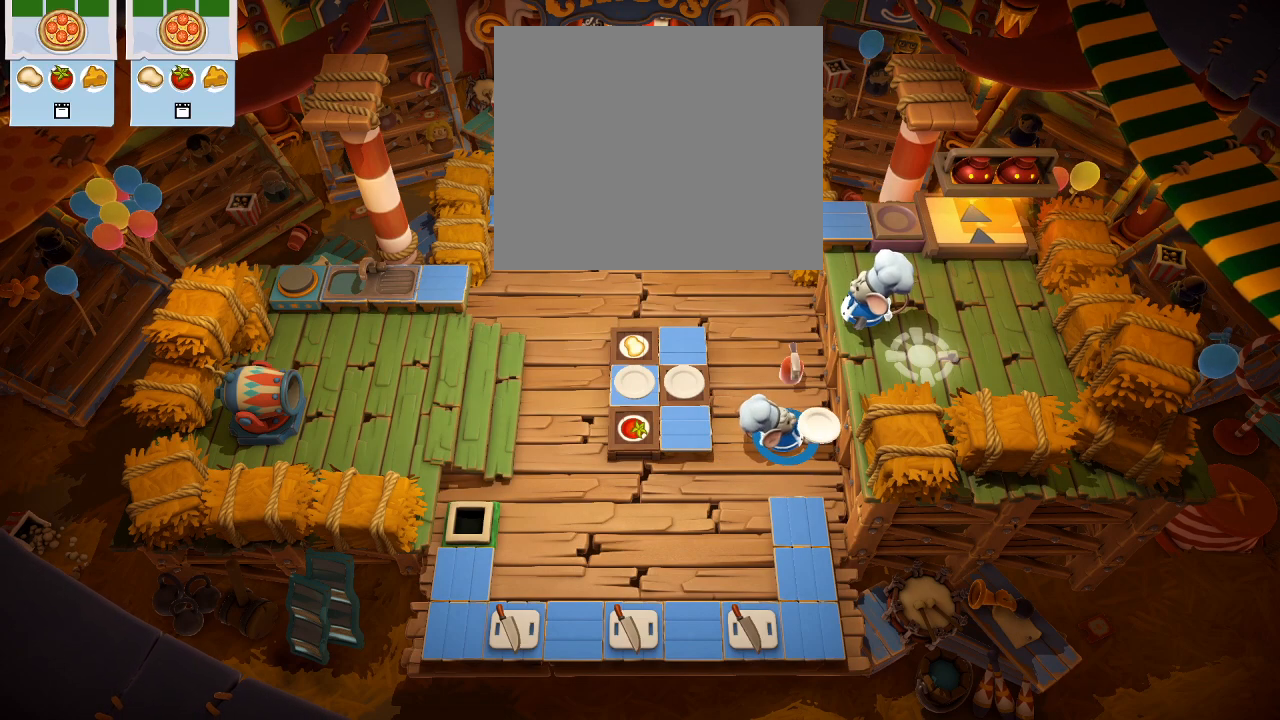
{"buttons": ["CROSS", "DPAD_UP"], "left_stick": "center", "events": [[67, "CROSS", "up"], [317, "DPAD_UP", "down"], [500, "CROSS", "down"]]}
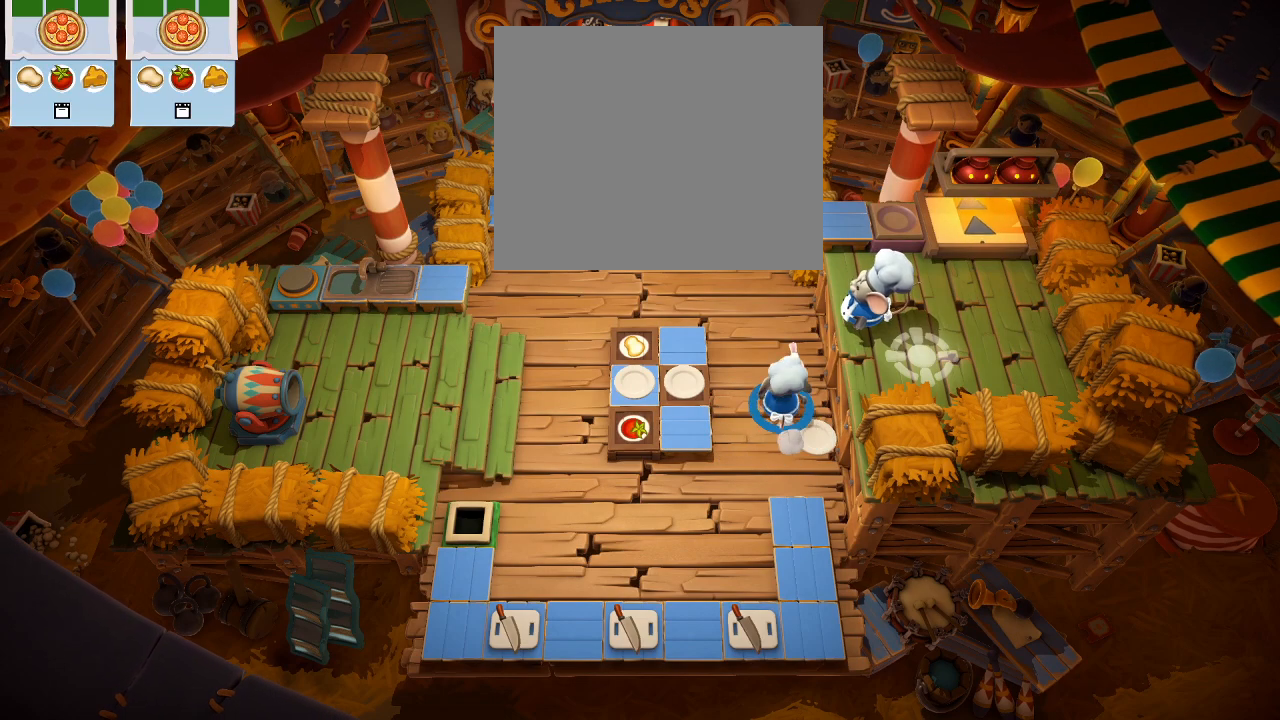
{"buttons": ["DPAD_RIGHT"], "left_stick": "center", "events": [[117, "CROSS", "up"], [183, "DPAD_UP", "up"], [400, "DPAD_RIGHT", "down"]]}
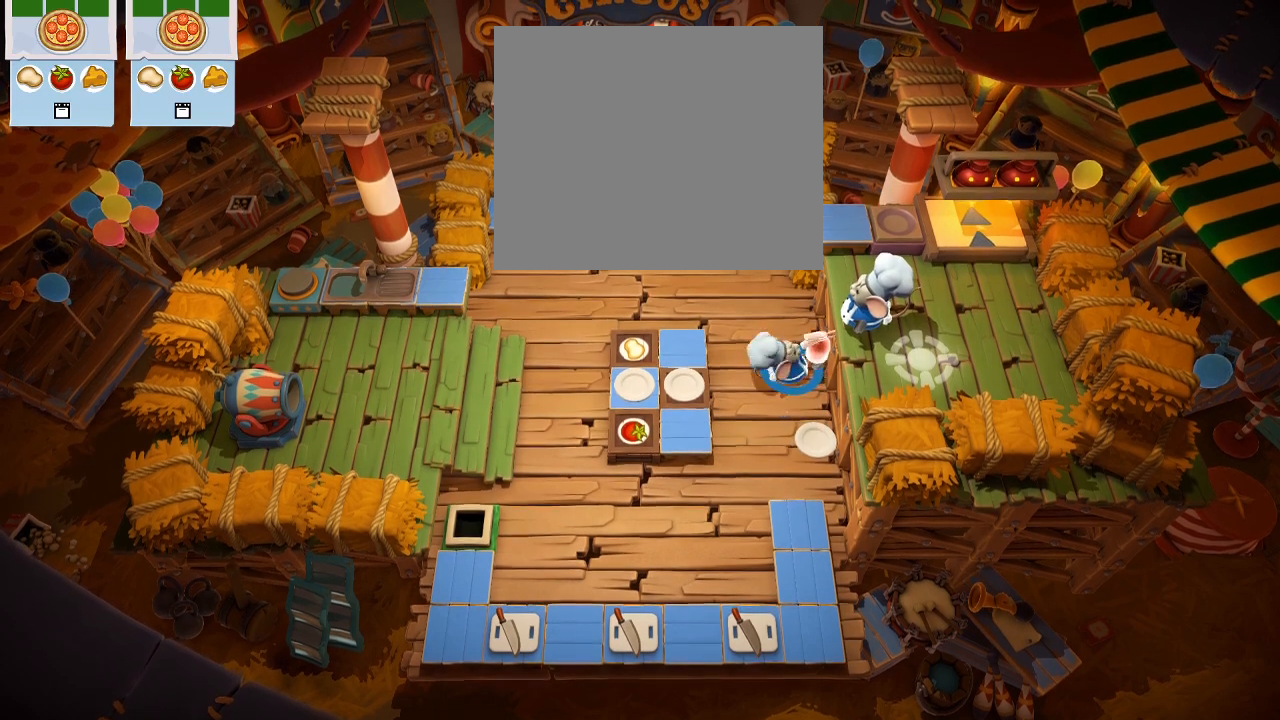
{"buttons": [], "left_stick": "center", "events": [[83, "CROSS", "down"], [83, "DPAD_RIGHT", "up"], [183, "CROSS", "up"]]}
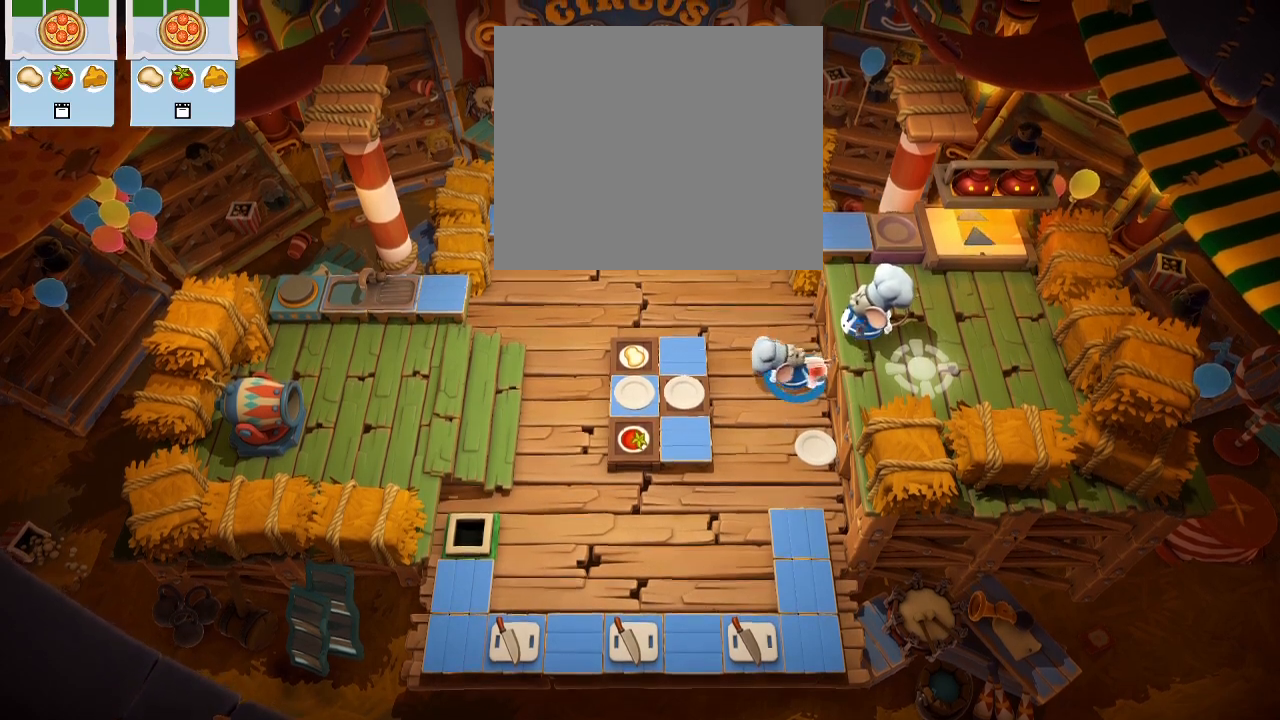
{"buttons": [], "left_stick": "center", "events": [[67, "DPAD_DOWN", "down"], [283, "DPAD_DOWN", "up"]]}
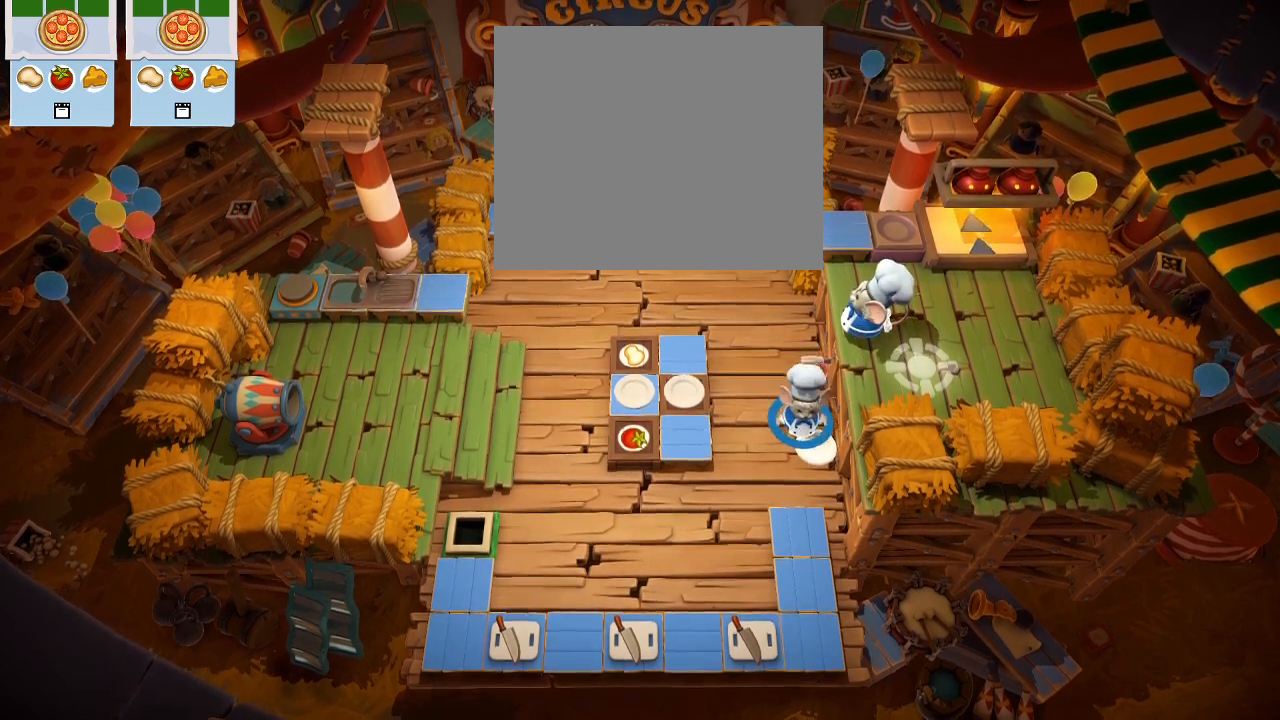
{"buttons": ["CROSS"], "left_stick": "center", "events": [[183, "DPAD_UP", "down"], [300, "DPAD_UP", "up"], [483, "CROSS", "down"]]}
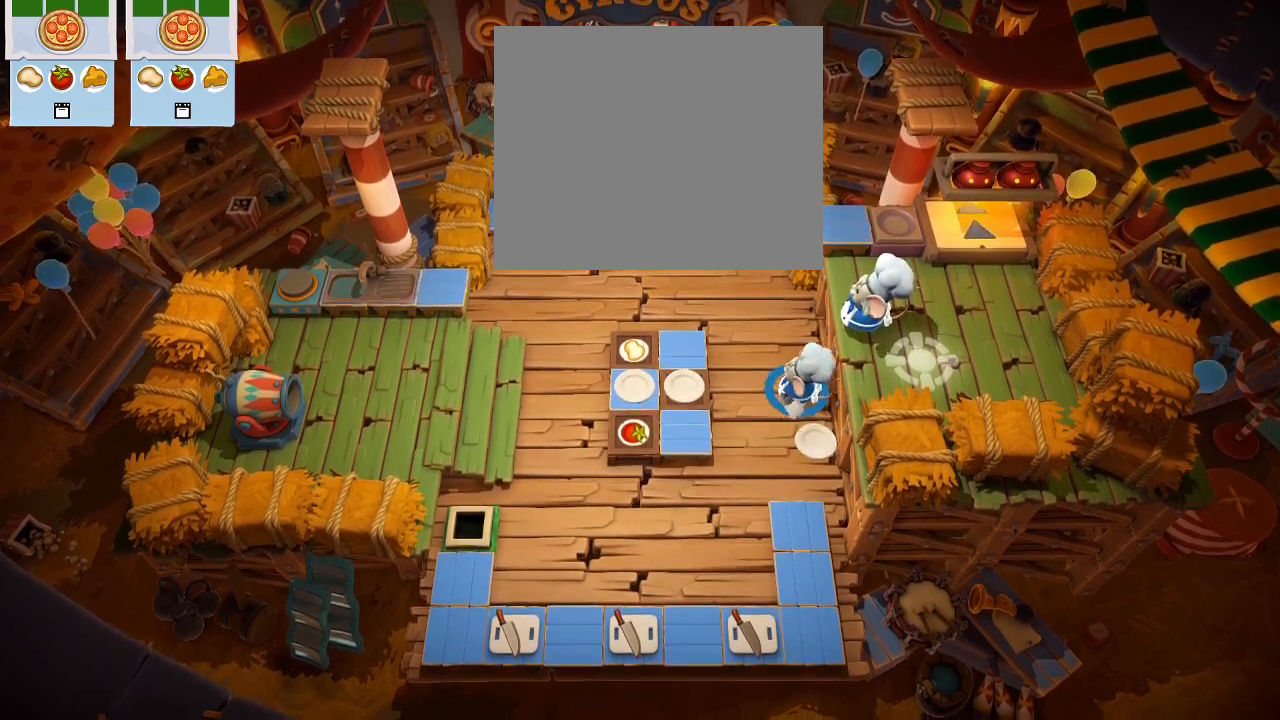
{"buttons": [], "left_stick": "center", "events": [[83, "CROSS", "up"], [267, "DPAD_UP", "down"], [367, "DPAD_UP", "up"]]}
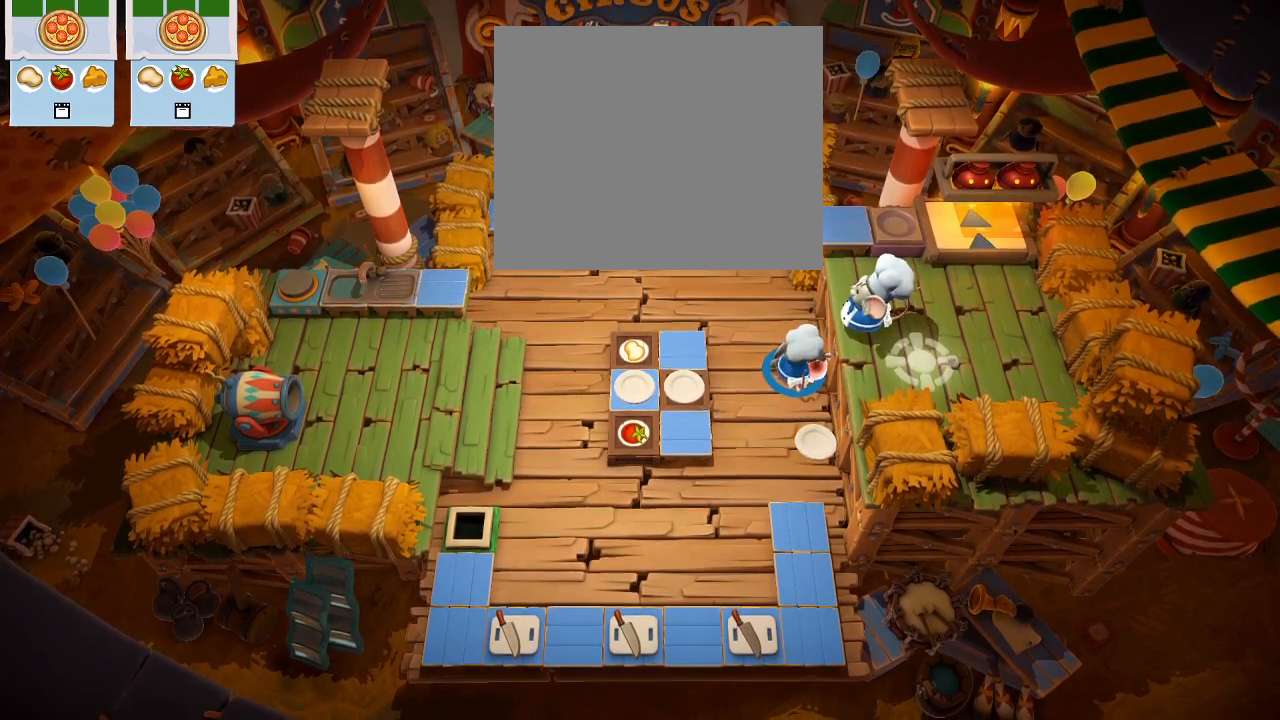
{"buttons": ["DPAD_RIGHT"], "left_stick": "center", "events": [[283, "DPAD_DOWN", "down"], [383, "DPAD_DOWN", "up"], [483, "DPAD_RIGHT", "down"]]}
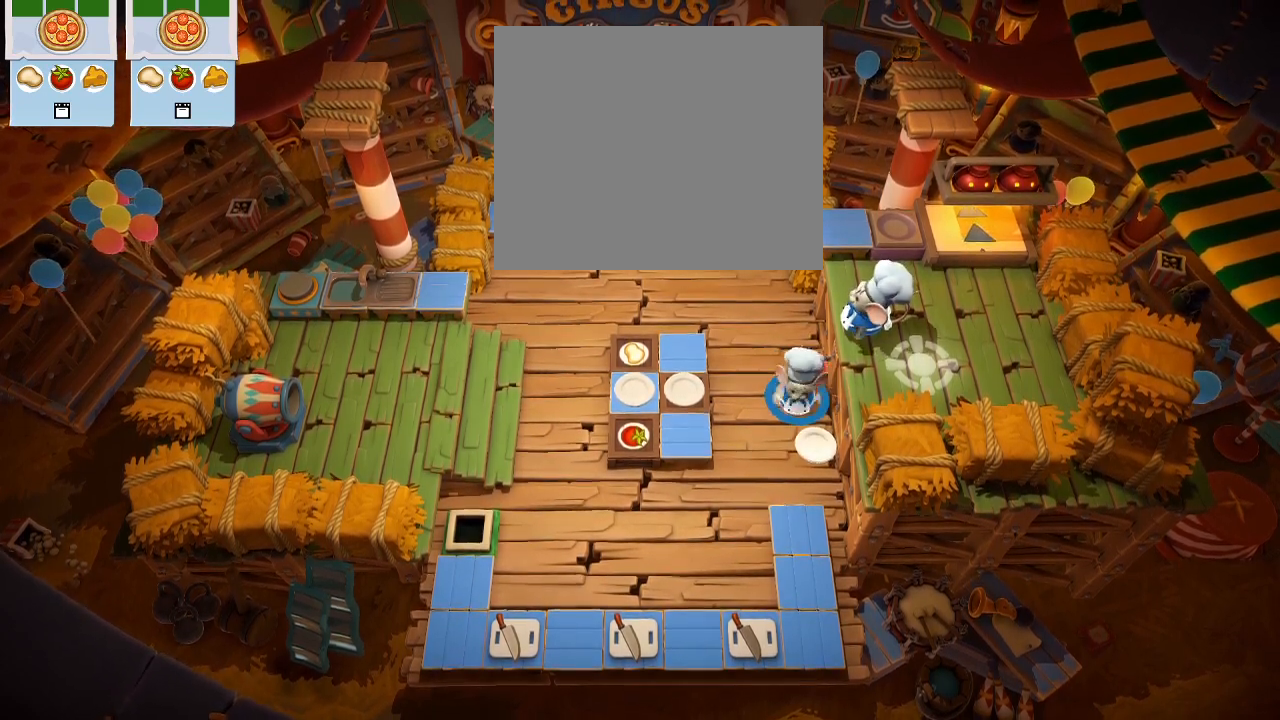
{"buttons": [], "left_stick": "center", "events": [[150, "DPAD_RIGHT", "up"]]}
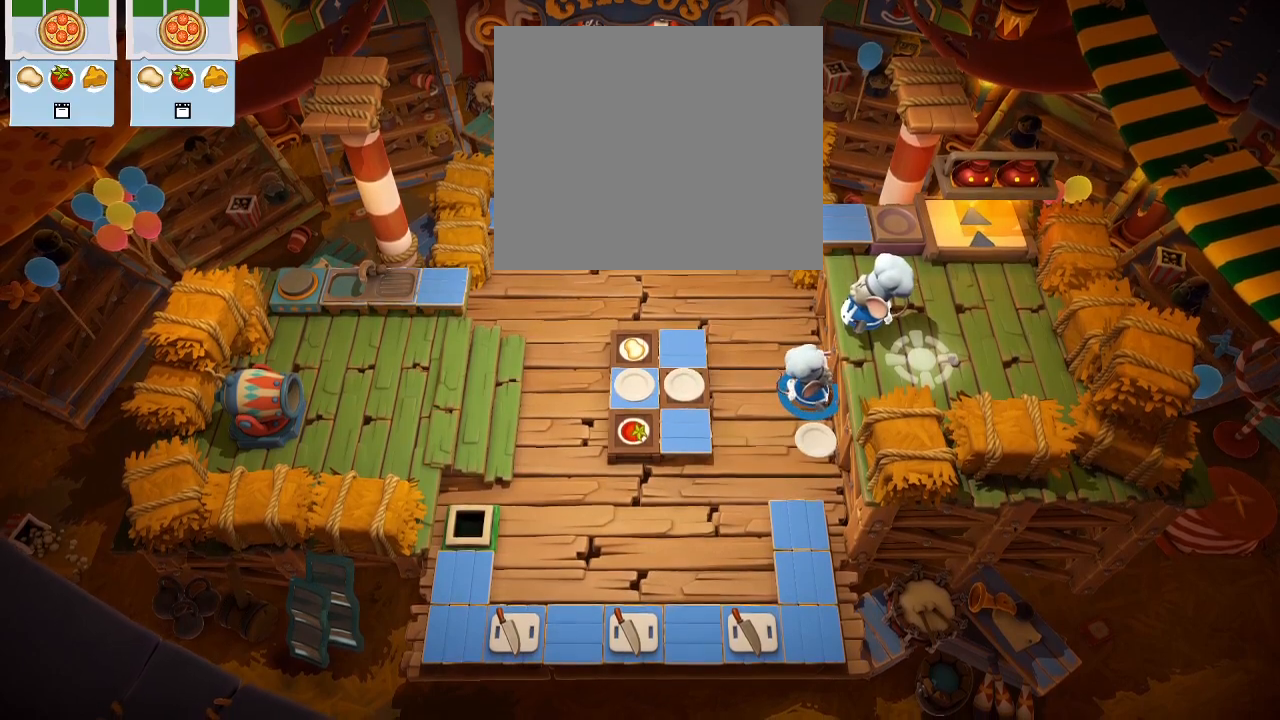
{"buttons": [], "left_stick": "center", "events": [[50, "DPAD_UP", "down"], [167, "DPAD_UP", "up"], [183, "CROSS", "down"], [283, "CROSS", "up"]]}
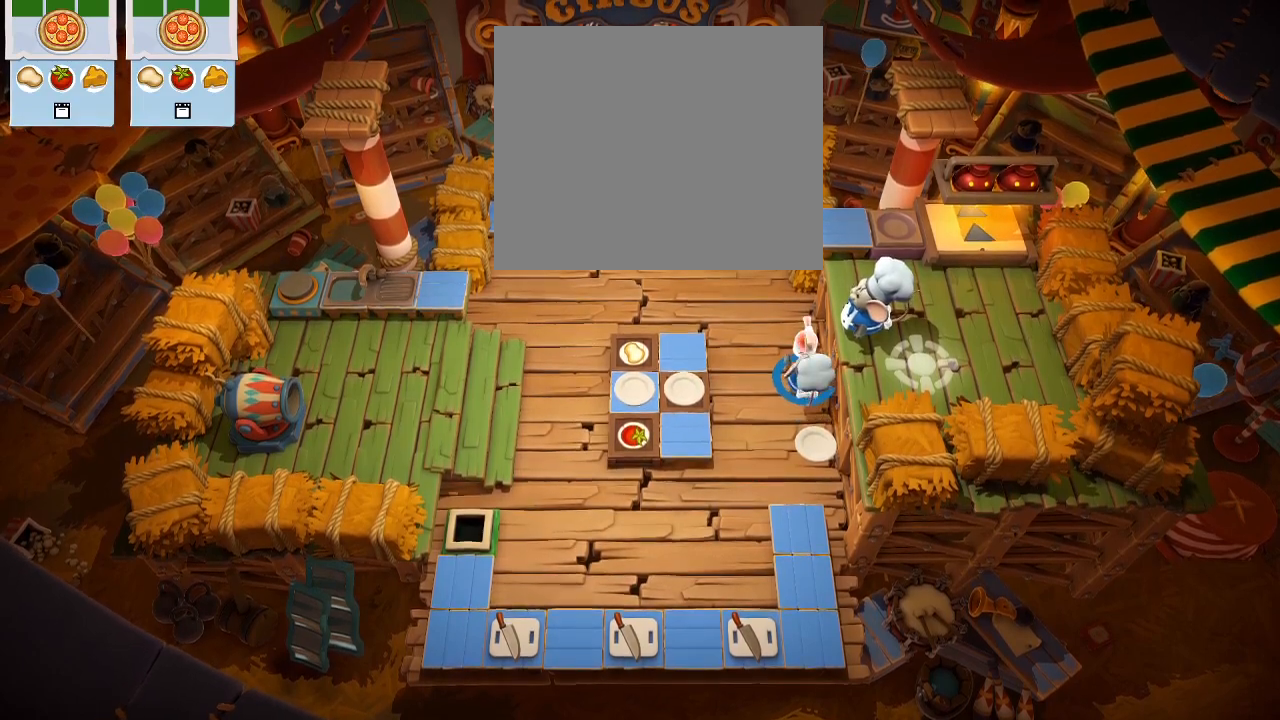
{"buttons": [], "left_stick": "center", "events": [[50, "DPAD_DOWN", "down"], [417, "DPAD_DOWN", "up"]]}
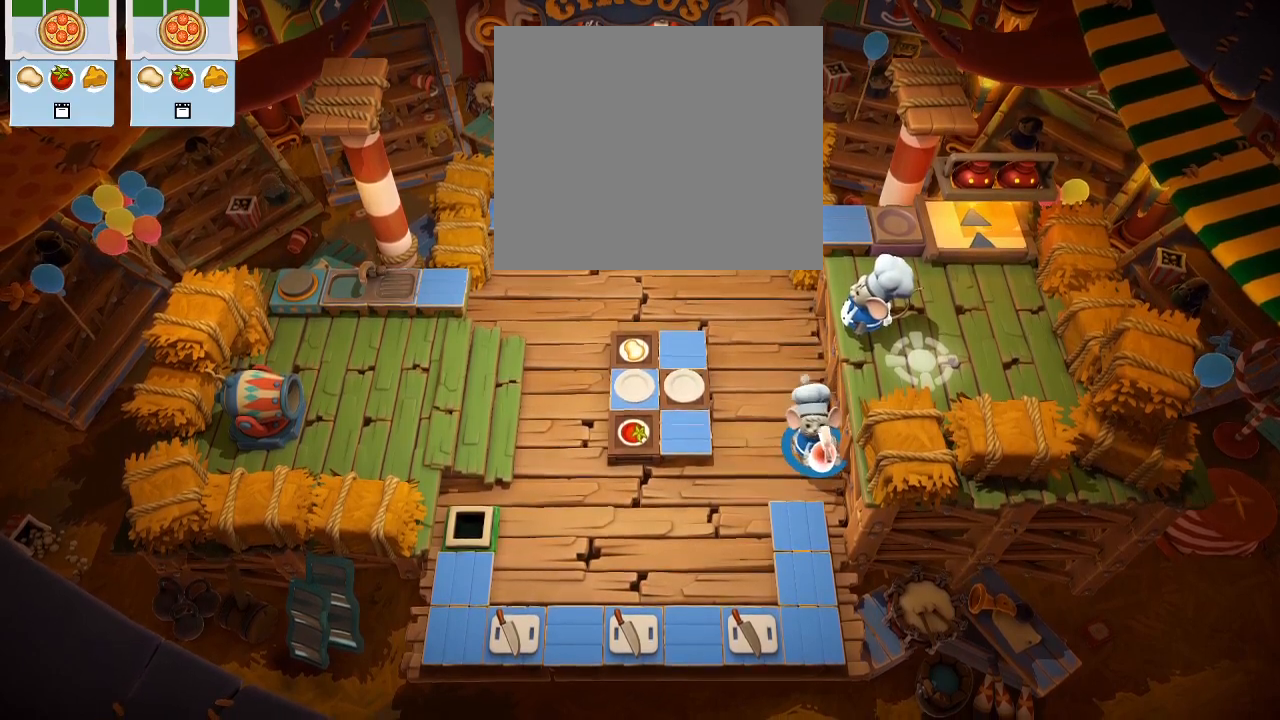
{"buttons": [], "left_stick": "center", "events": [[217, "DPAD_UP", "down"], [367, "DPAD_UP", "up"]]}
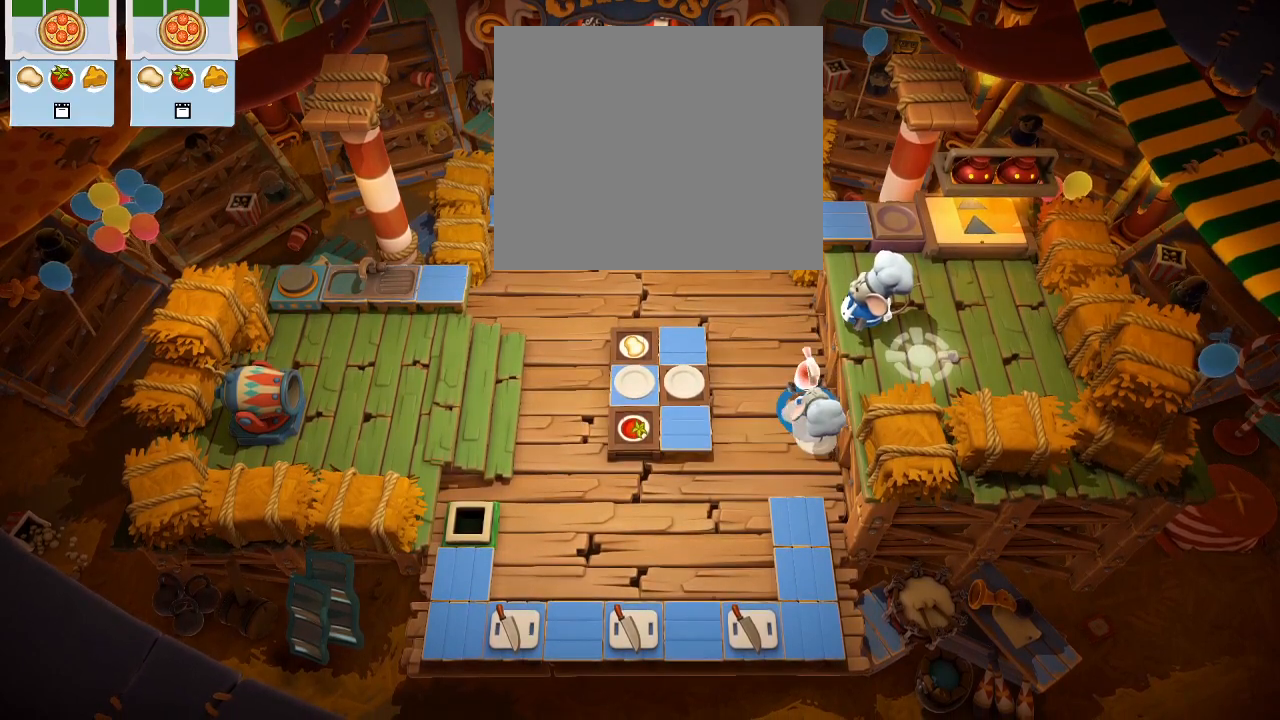
{"buttons": [], "left_stick": "center", "events": [[167, "DPAD_UP", "down"], [300, "DPAD_UP", "up"]]}
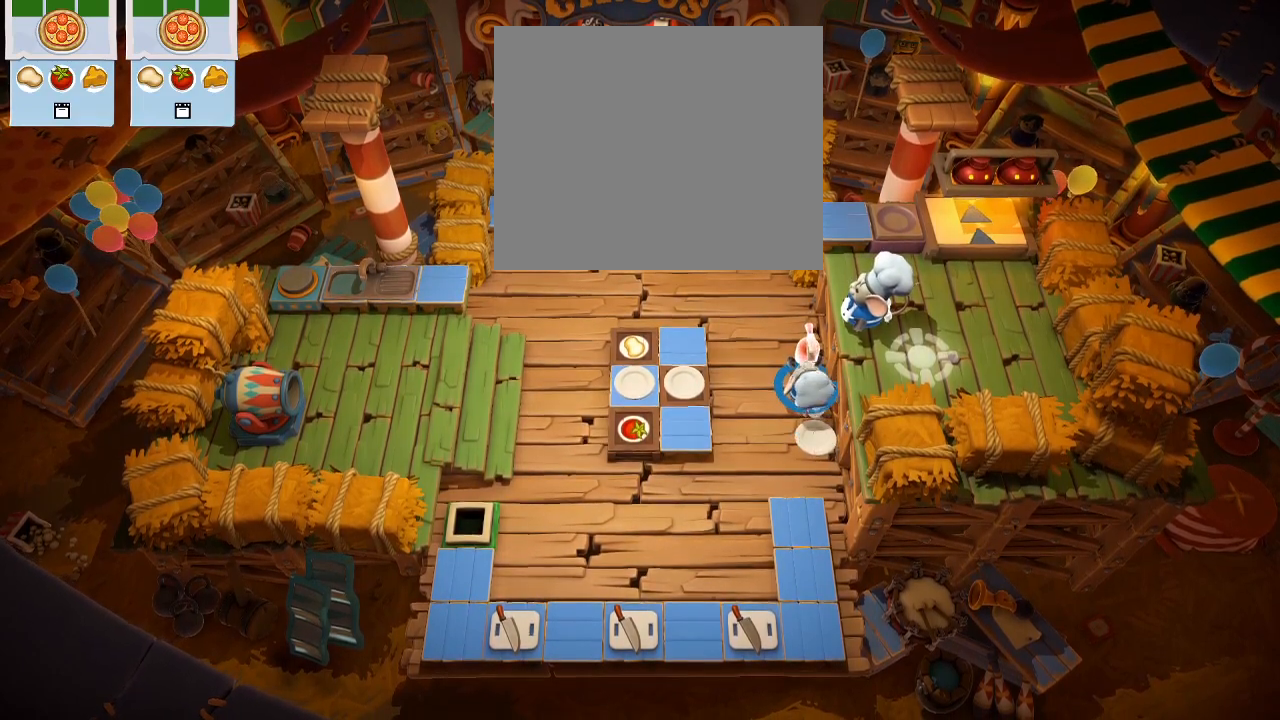
{"buttons": [], "left_stick": "center", "events": [[300, "DPAD_UP", "down"], [383, "DPAD_UP", "up"]]}
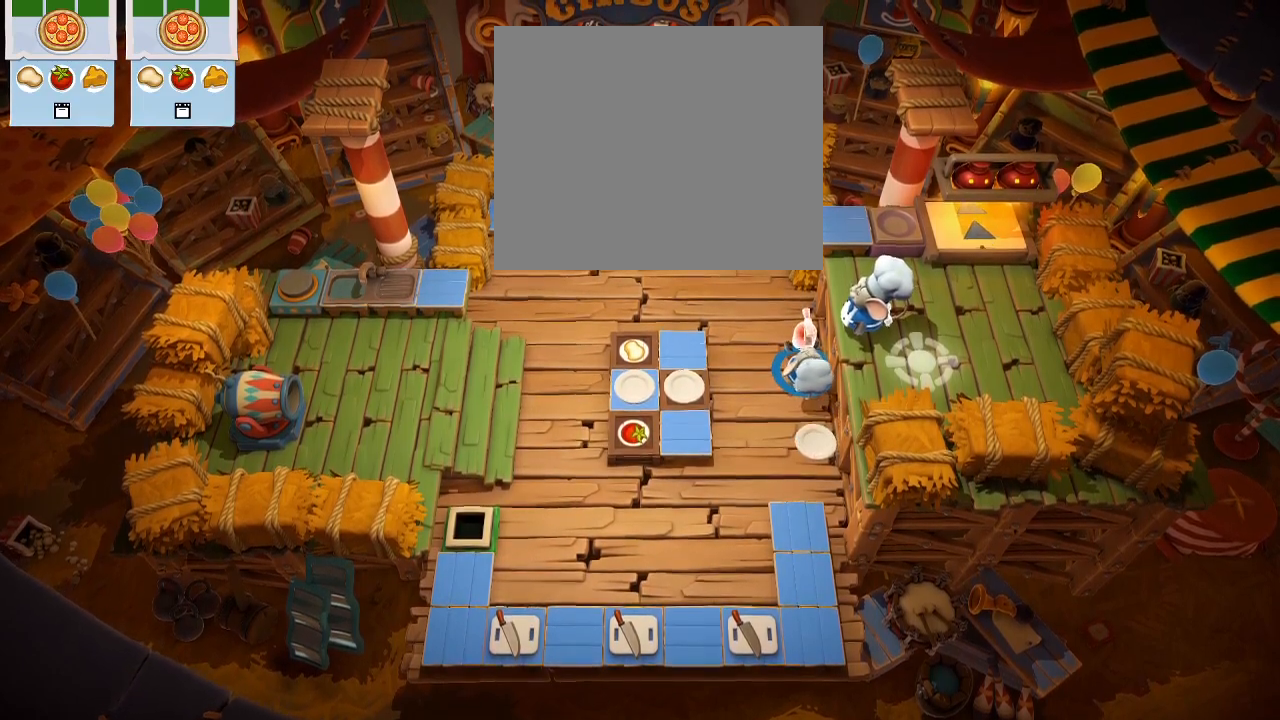
{"buttons": ["DPAD_LEFT"], "left_stick": "center", "events": [[417, "DPAD_LEFT", "down"]]}
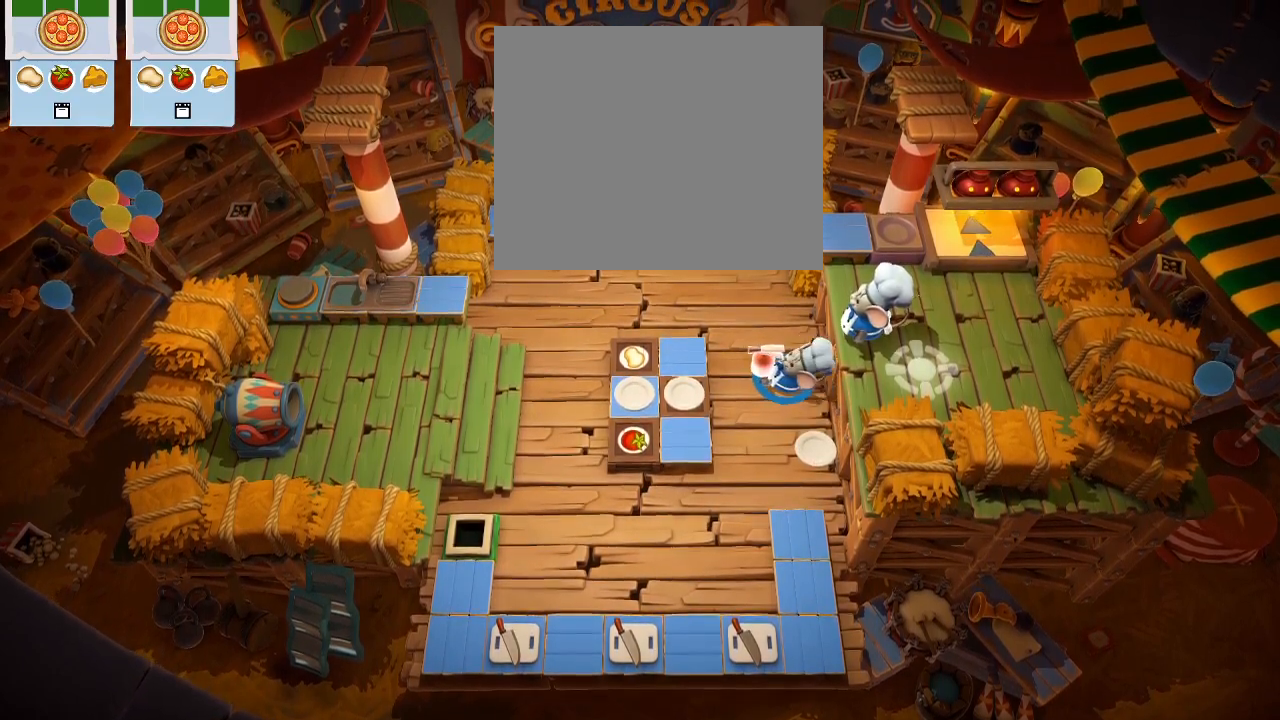
{"buttons": ["DPAD_RIGHT"], "left_stick": "center", "events": [[183, "DPAD_LEFT", "up"], [333, "DPAD_RIGHT", "down"]]}
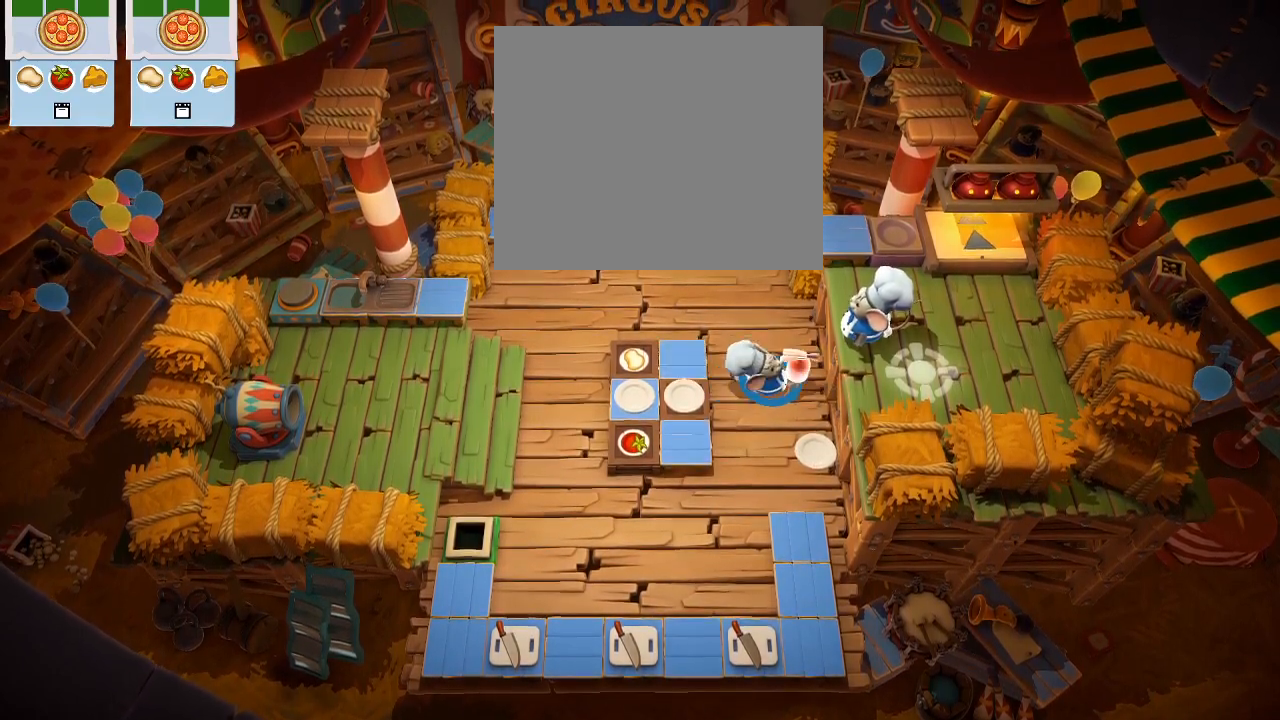
{"buttons": [], "left_stick": "center", "events": [[67, "DPAD_UP", "down"], [83, "DPAD_RIGHT", "up"], [200, "DPAD_RIGHT", "down"], [217, "DPAD_UP", "up"], [467, "DPAD_RIGHT", "up"]]}
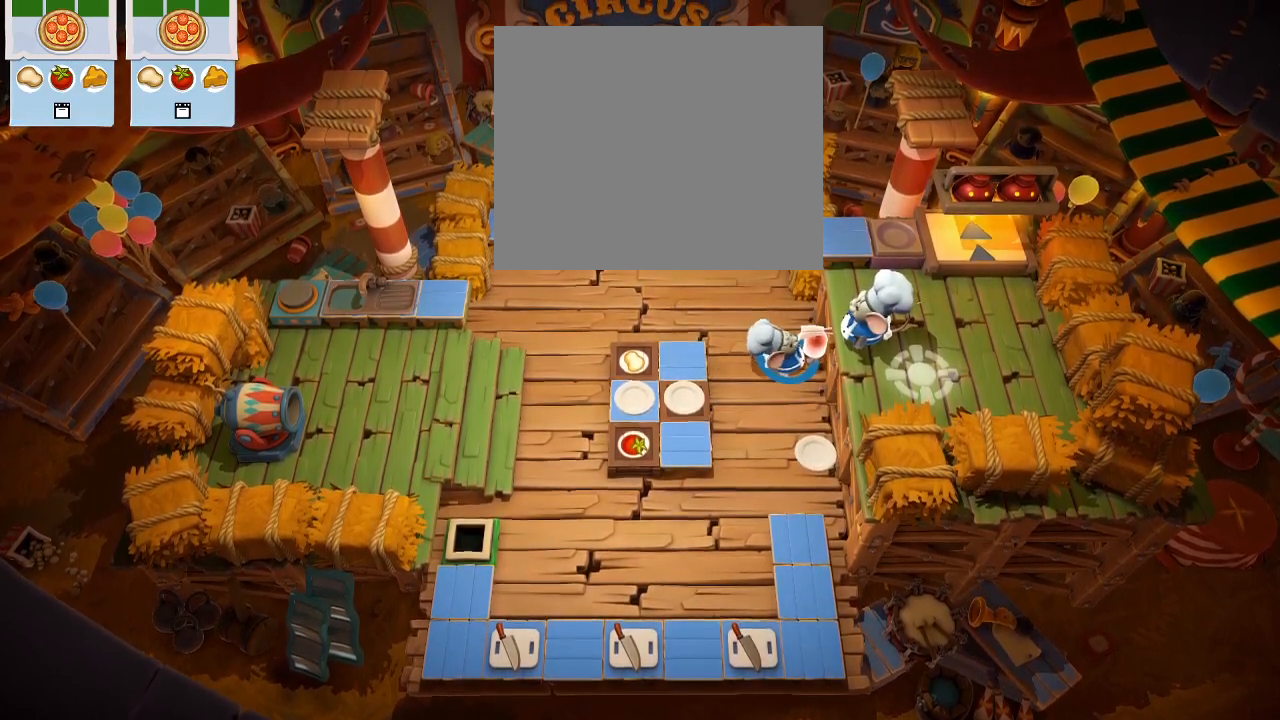
{"buttons": [], "left_stick": "down-left", "events": [[217, "CROSS", "down"], [317, "CROSS", "up"], [400, "left_stick", "down-left"]]}
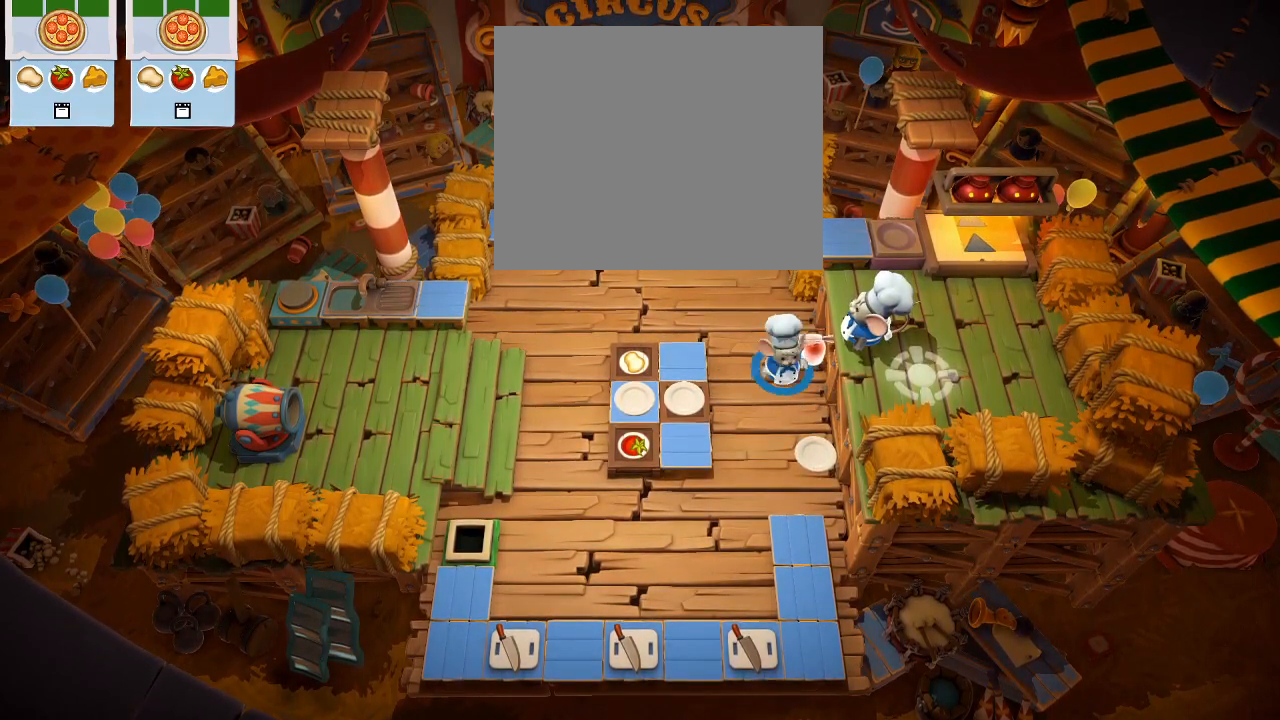
{"buttons": ["CROSS"], "left_stick": "left", "events": [[183, "left_stick", "down"], [400, "CROSS", "down"], [450, "left_stick", "left"]]}
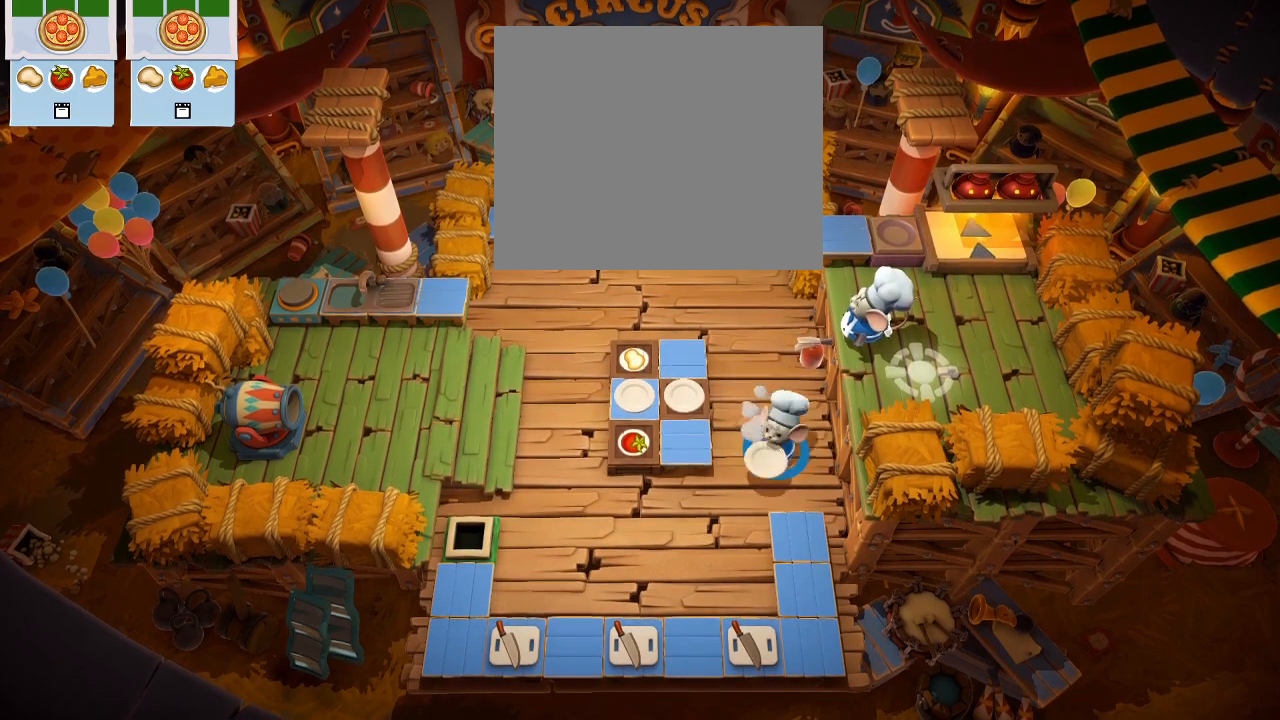
{"buttons": ["DPAD_RIGHT"], "left_stick": "center", "events": [[33, "CROSS", "up"], [183, "left_stick", "center"], [400, "DPAD_RIGHT", "down"]]}
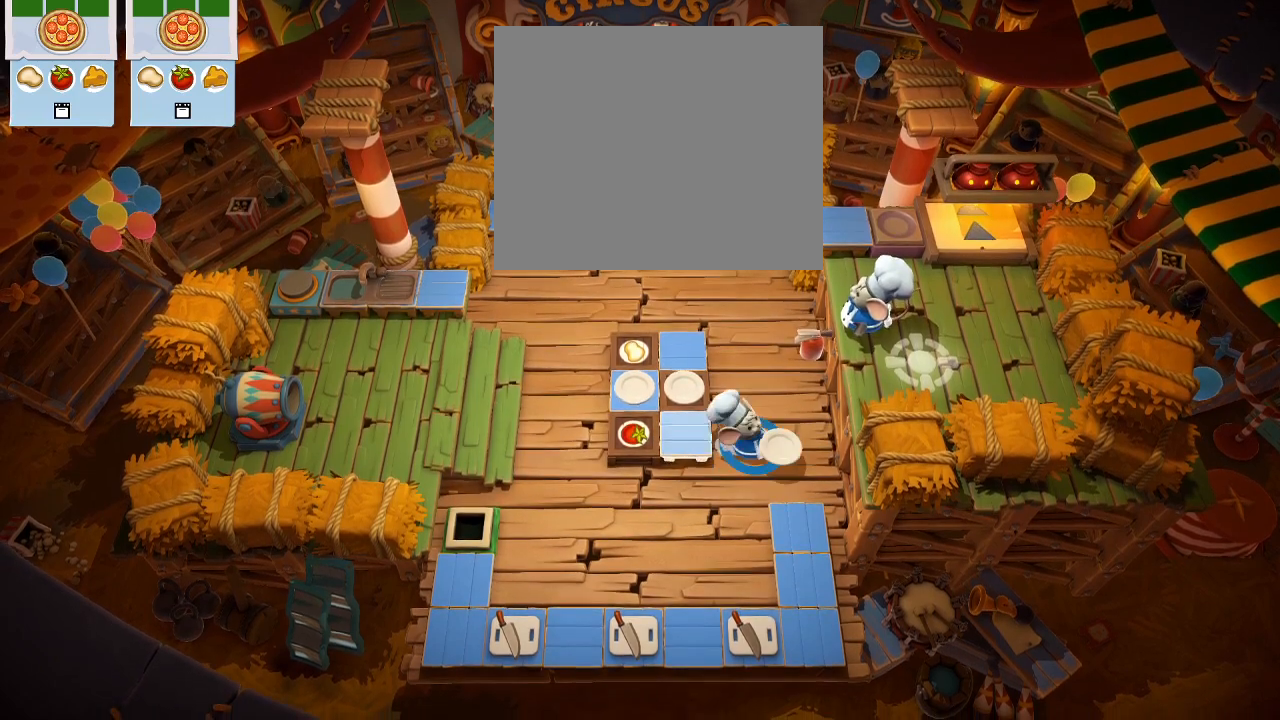
{"buttons": ["DPAD_UP"], "left_stick": "center", "events": [[267, "CROSS", "down"], [300, "DPAD_RIGHT", "up"], [367, "CROSS", "up"], [483, "DPAD_UP", "down"]]}
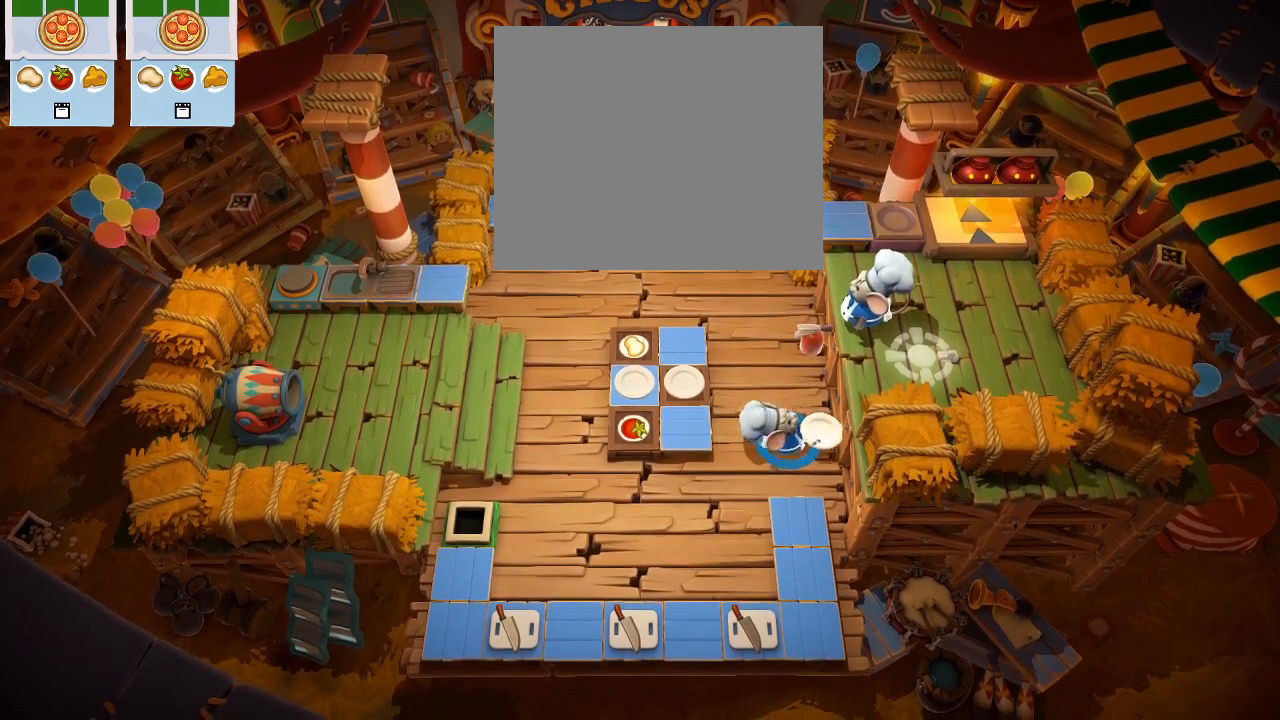
{"buttons": [], "left_stick": "center", "events": [[183, "DPAD_UP", "up"], [333, "DPAD_LEFT", "down"], [483, "DPAD_LEFT", "up"]]}